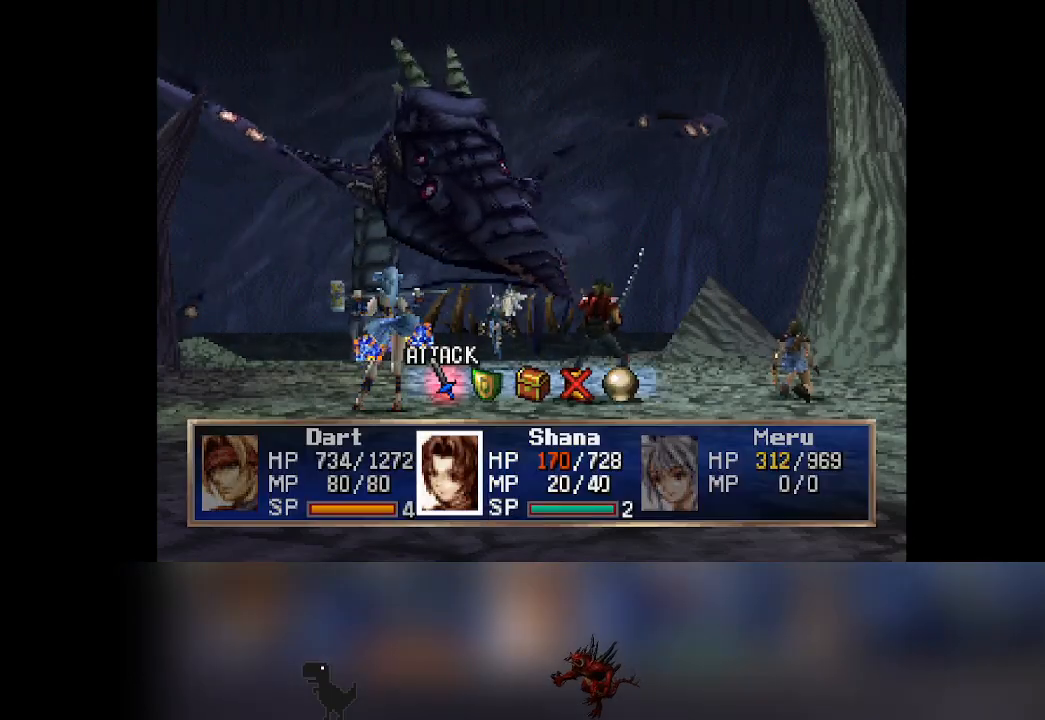
Gameplay with a controller (PlayStation layout); each line is a JSON object with the inputs held at the frame after it. "events" lists button and stick changes between this image and that frame as [ms after this image, input, new state], when the widget could be followed in between. Not read: L3 R3 right_stick.
{"buttons": [], "left_stick": "center", "events": [[100, "DPAD_RIGHT", "down"], [150, "DPAD_RIGHT", "up"], [250, "CROSS", "down"], [417, "CROSS", "up"]]}
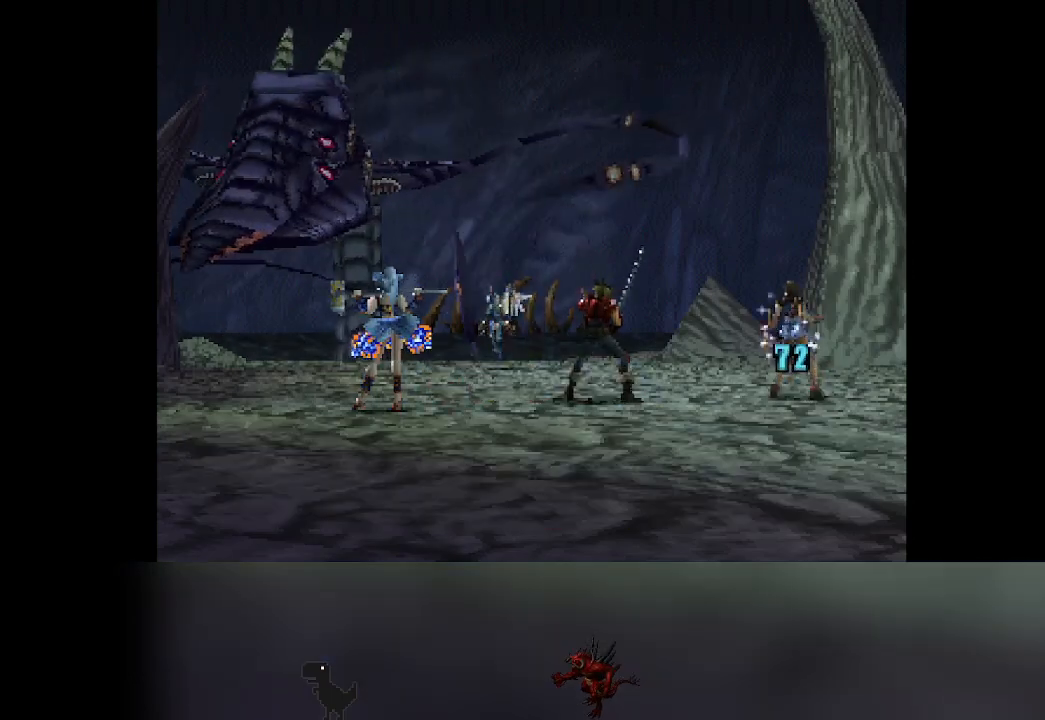
{"buttons": [], "left_stick": "center", "events": []}
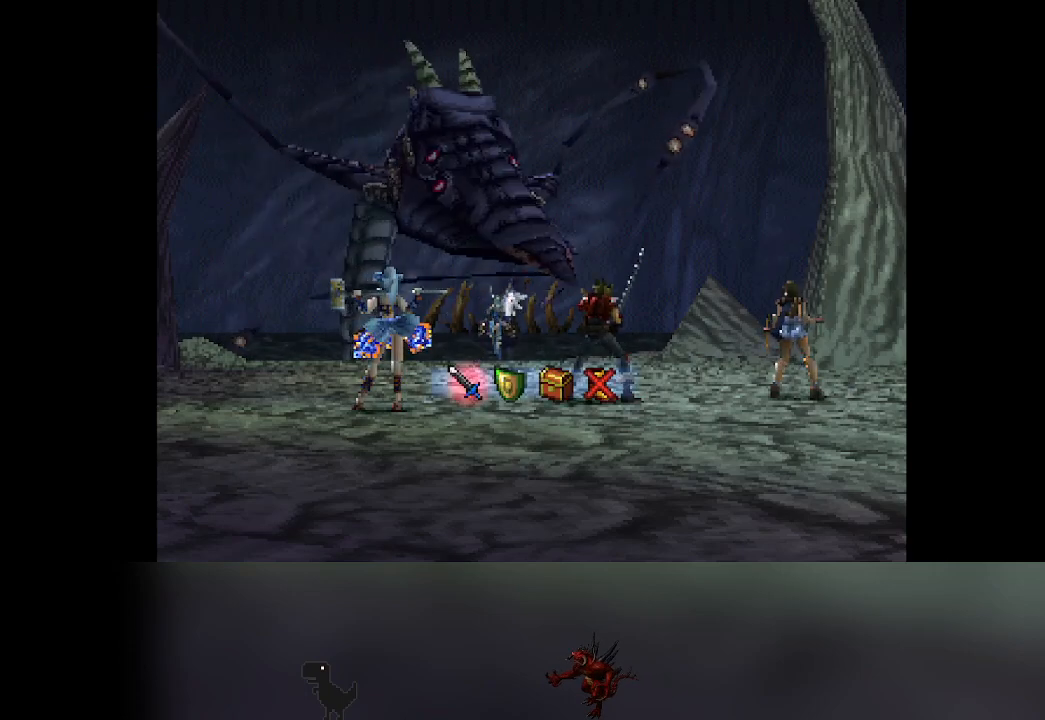
{"buttons": ["CROSS"], "left_stick": "center", "events": [[283, "DPAD_RIGHT", "down"], [333, "DPAD_RIGHT", "up"], [417, "CROSS", "down"]]}
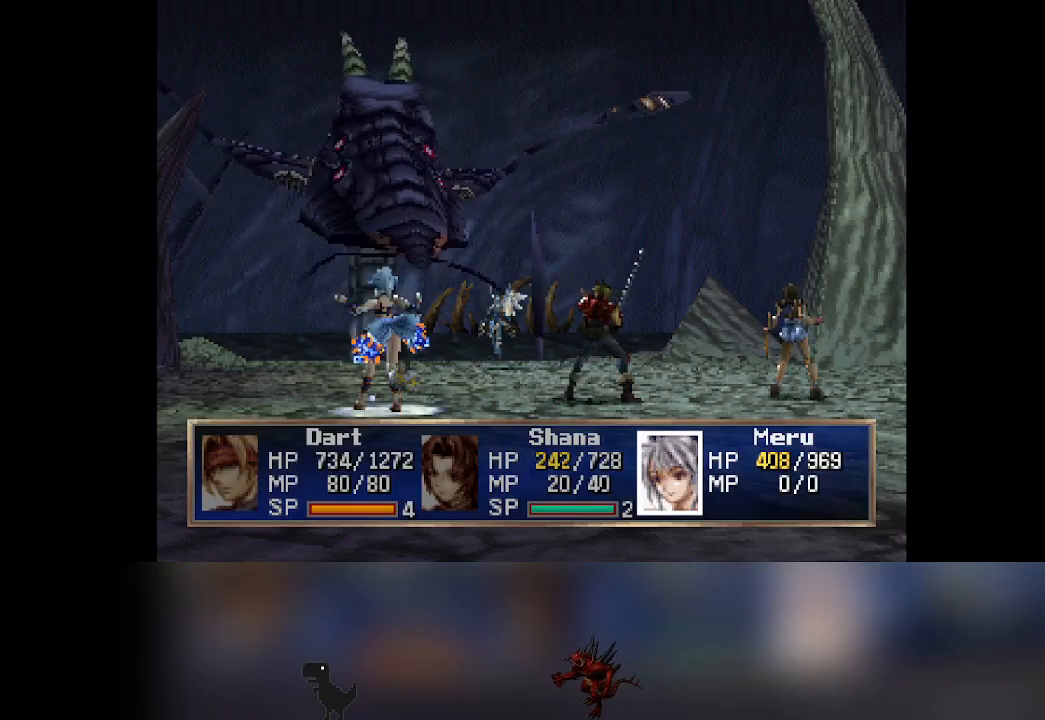
{"buttons": [], "left_stick": "center", "events": [[50, "CROSS", "up"]]}
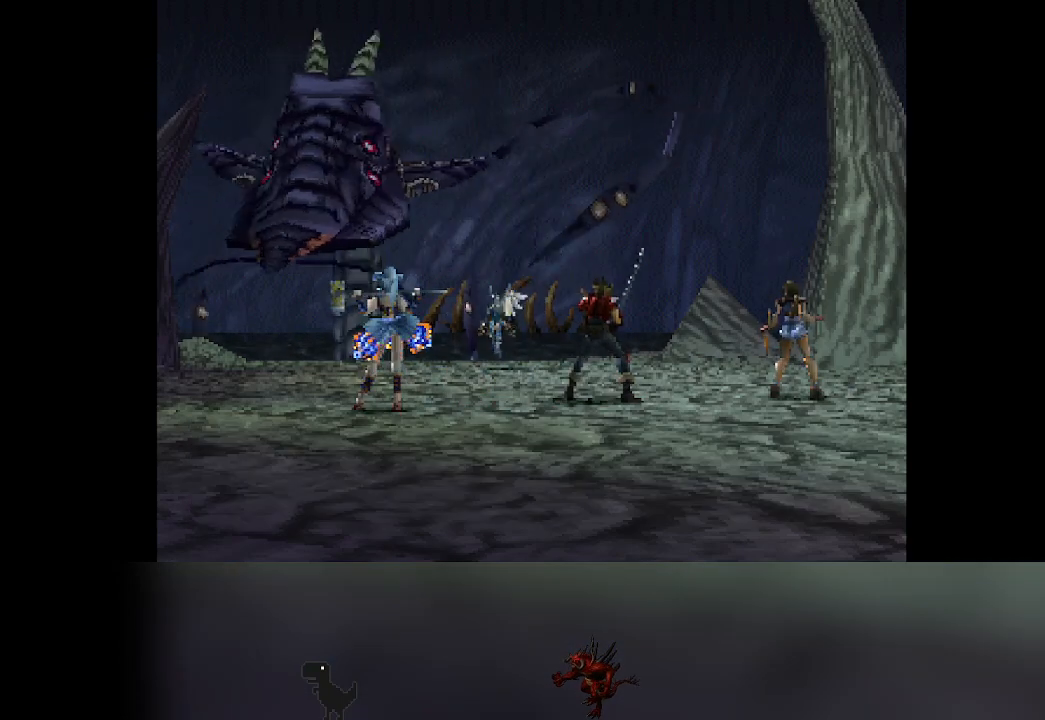
{"buttons": [], "left_stick": "center", "events": []}
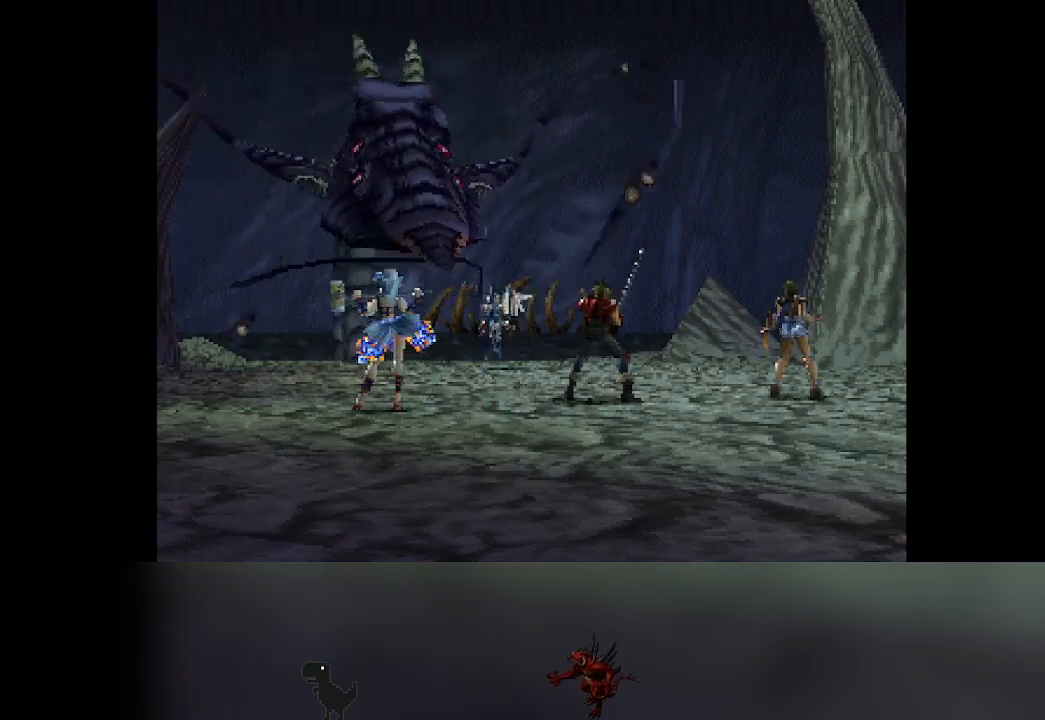
{"buttons": [], "left_stick": "center", "events": []}
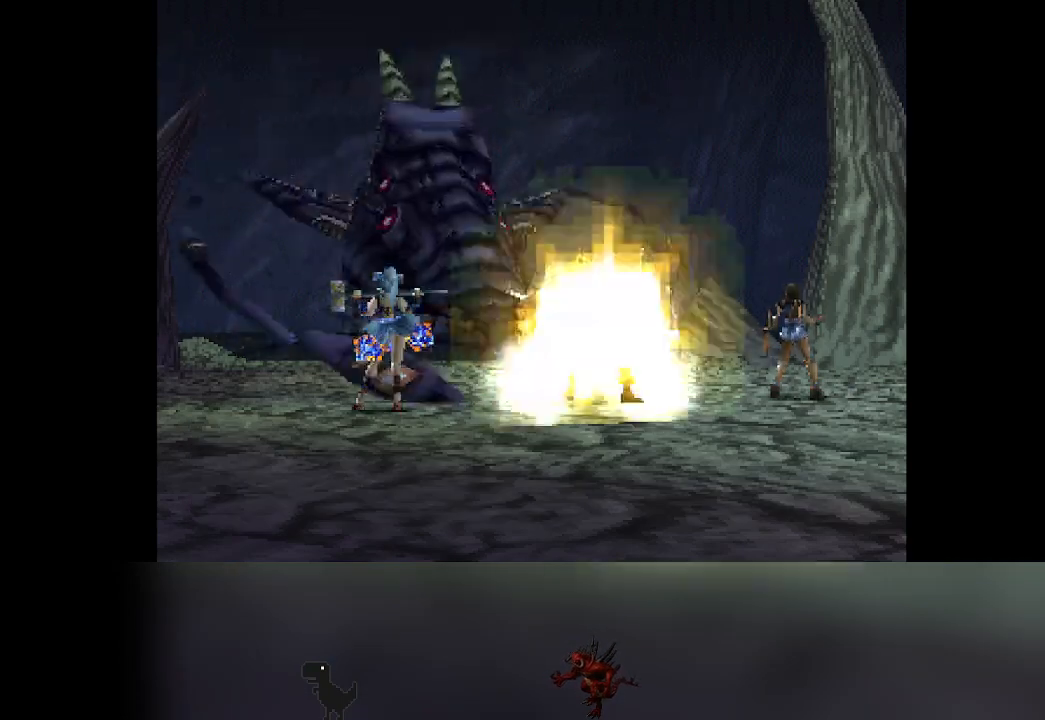
{"buttons": [], "left_stick": "center", "events": []}
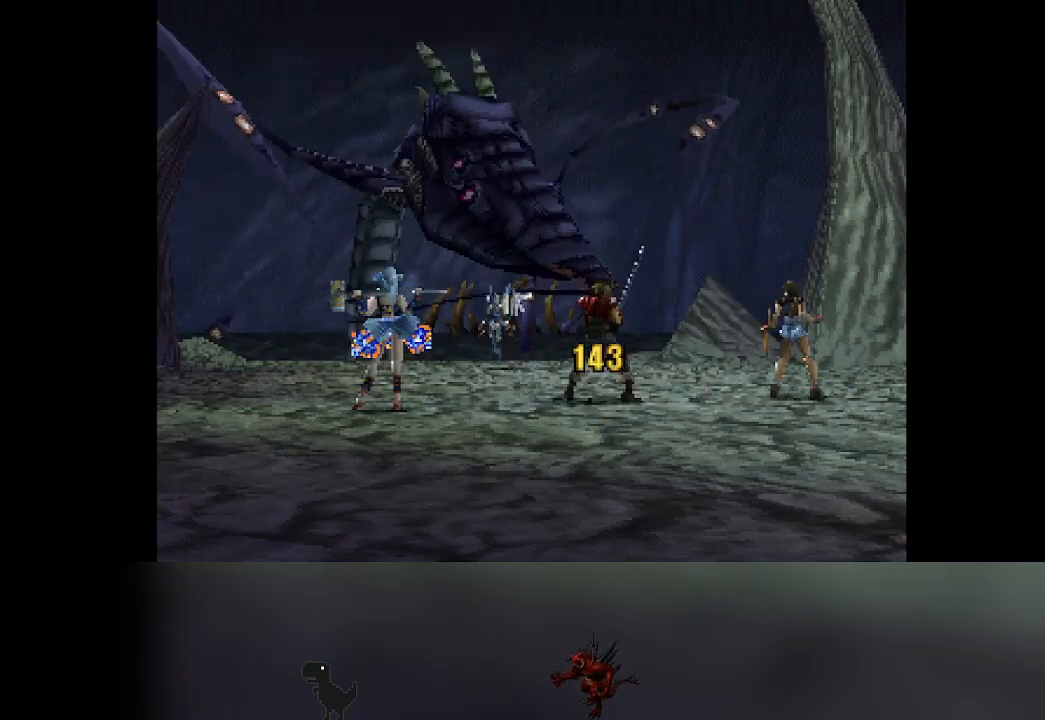
{"buttons": [], "left_stick": "center", "events": []}
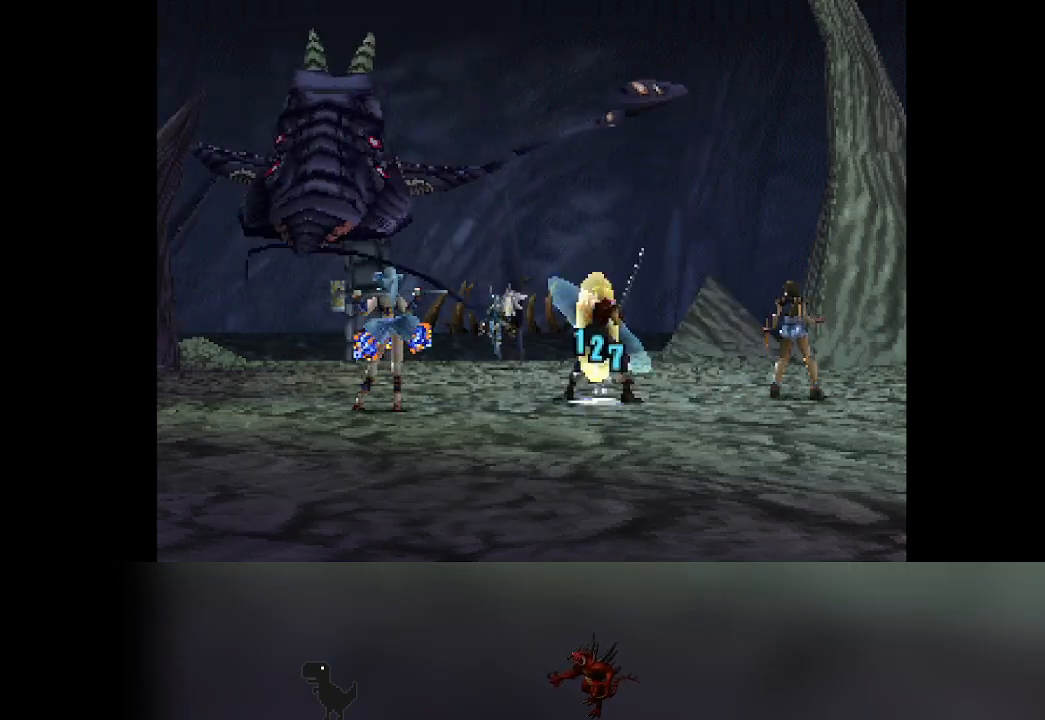
{"buttons": [], "left_stick": "center", "events": [[167, "DPAD_RIGHT", "down"], [183, "DPAD_RIGHT", "up"]]}
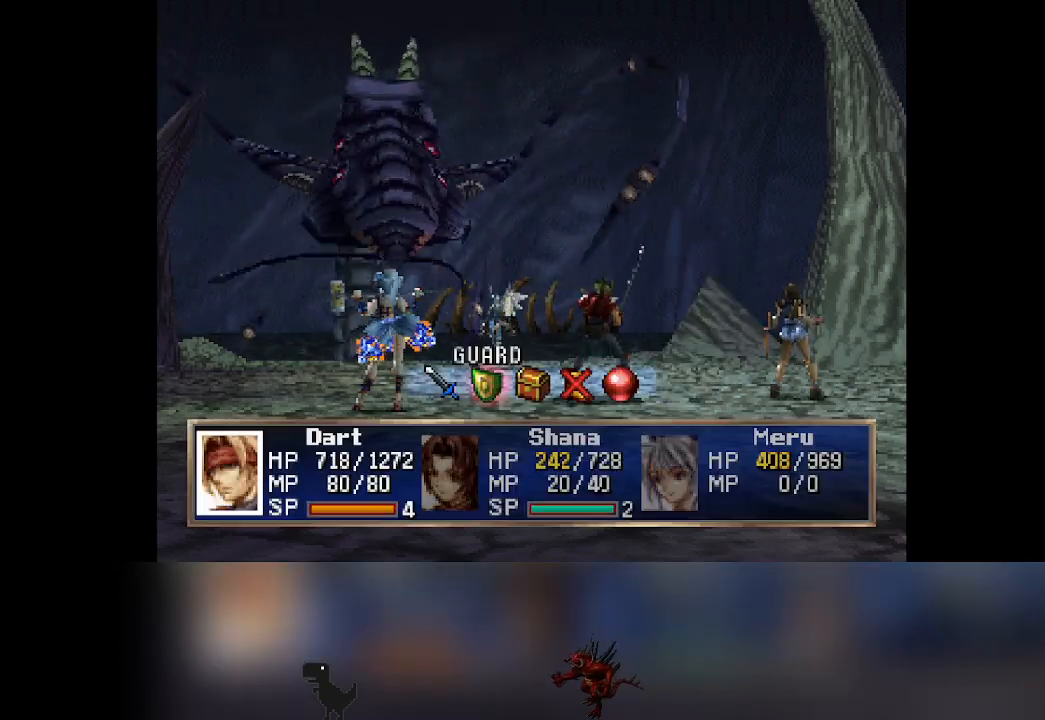
{"buttons": [], "left_stick": "center", "events": [[117, "CROSS", "down"], [267, "CROSS", "up"]]}
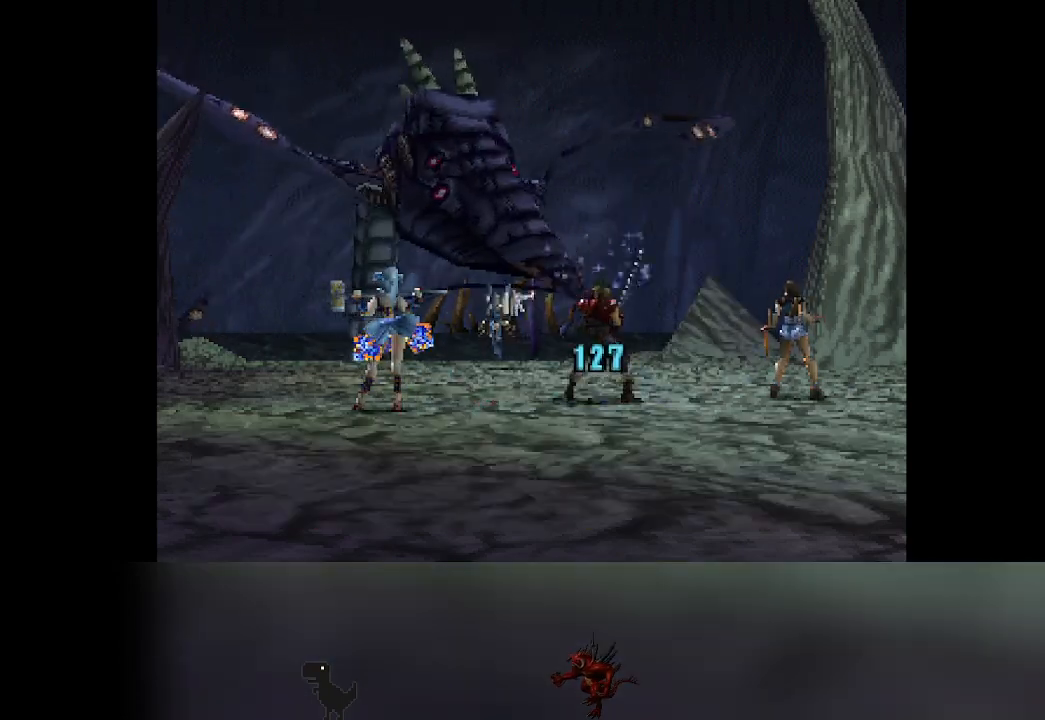
{"buttons": [], "left_stick": "center", "events": []}
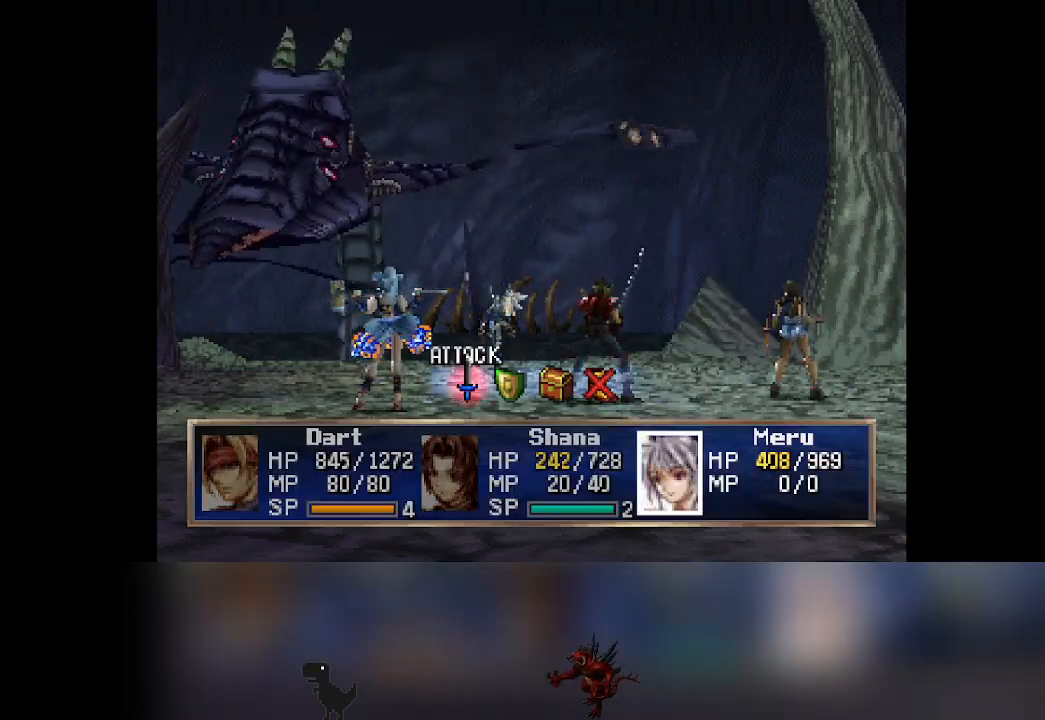
{"buttons": [], "left_stick": "center", "events": [[150, "DPAD_RIGHT", "down"], [200, "DPAD_RIGHT", "up"], [283, "CROSS", "down"], [433, "CROSS", "up"]]}
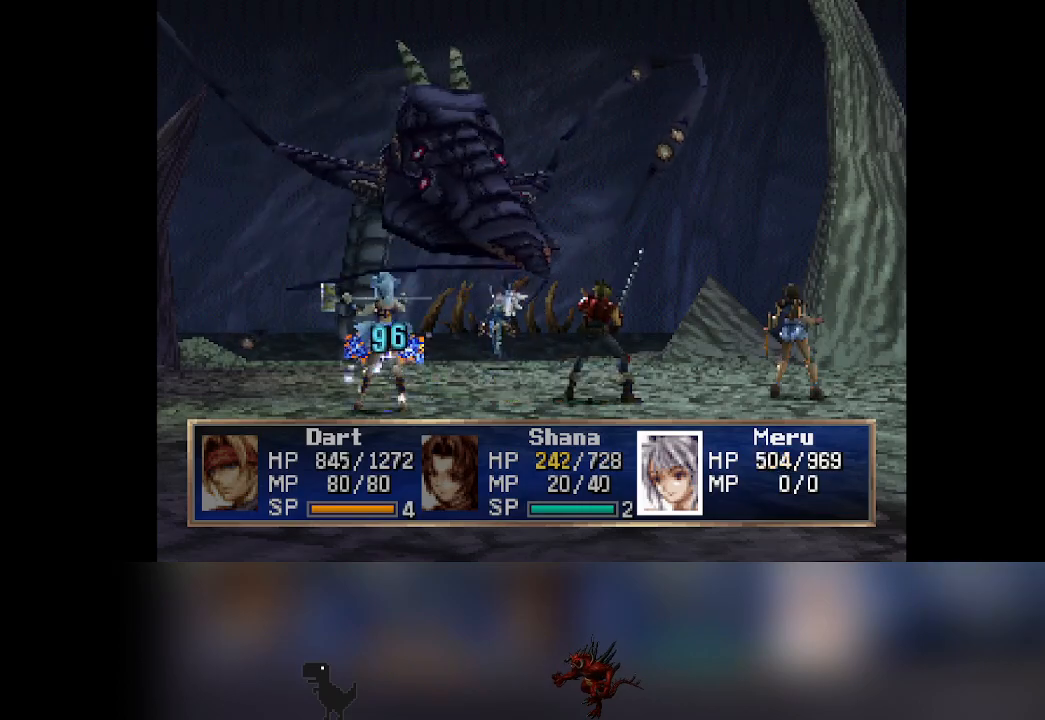
{"buttons": [], "left_stick": "center", "events": []}
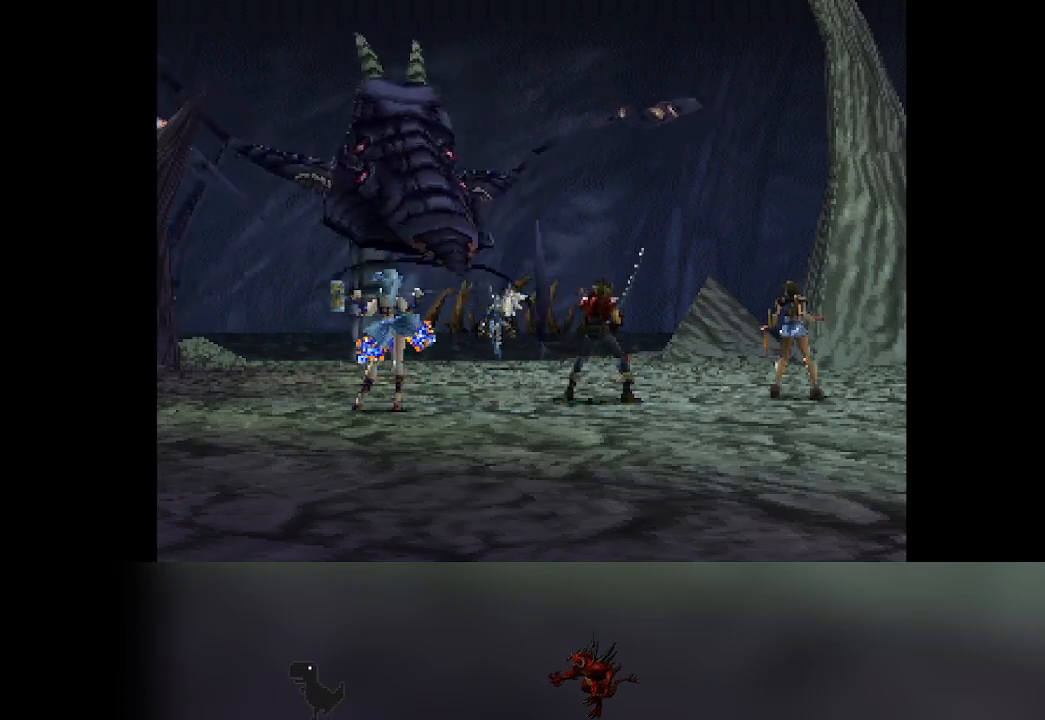
{"buttons": ["CROSS"], "left_stick": "center", "events": [[350, "DPAD_RIGHT", "down"], [400, "DPAD_RIGHT", "up"], [467, "CROSS", "down"]]}
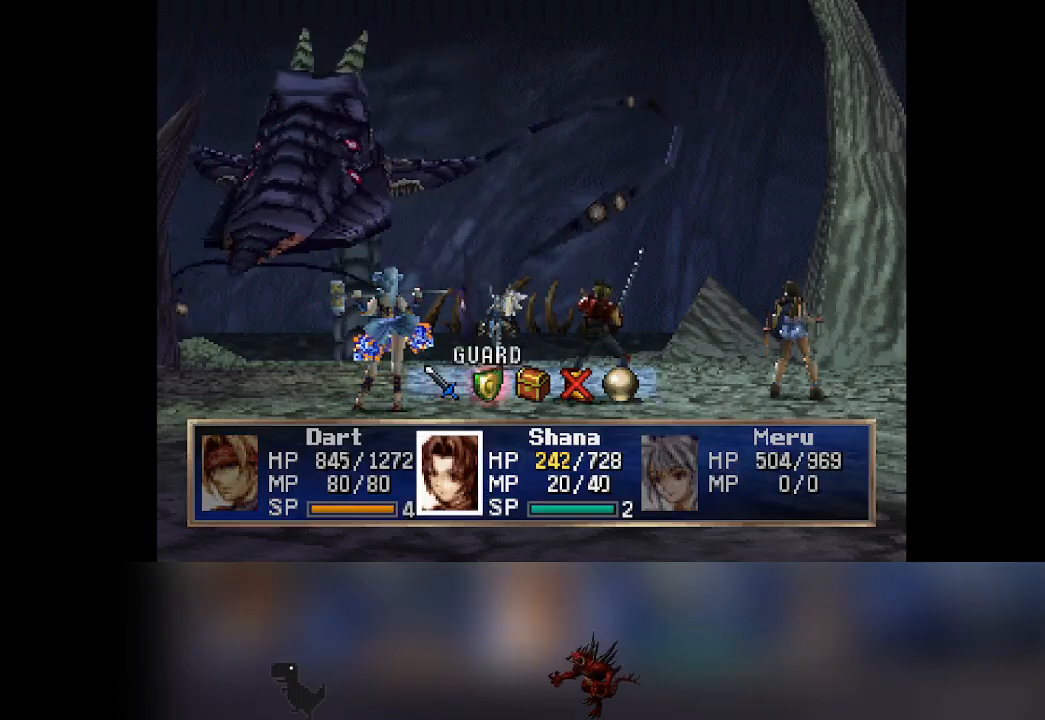
{"buttons": [], "left_stick": "center", "events": [[83, "CROSS", "up"]]}
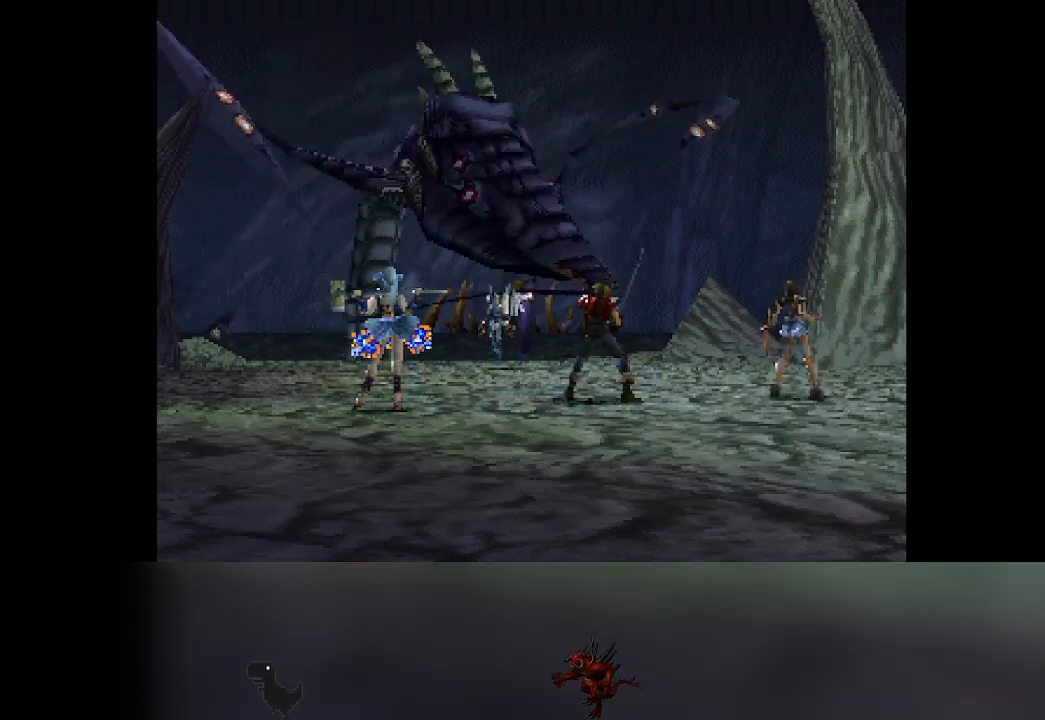
{"buttons": [], "left_stick": "center", "events": []}
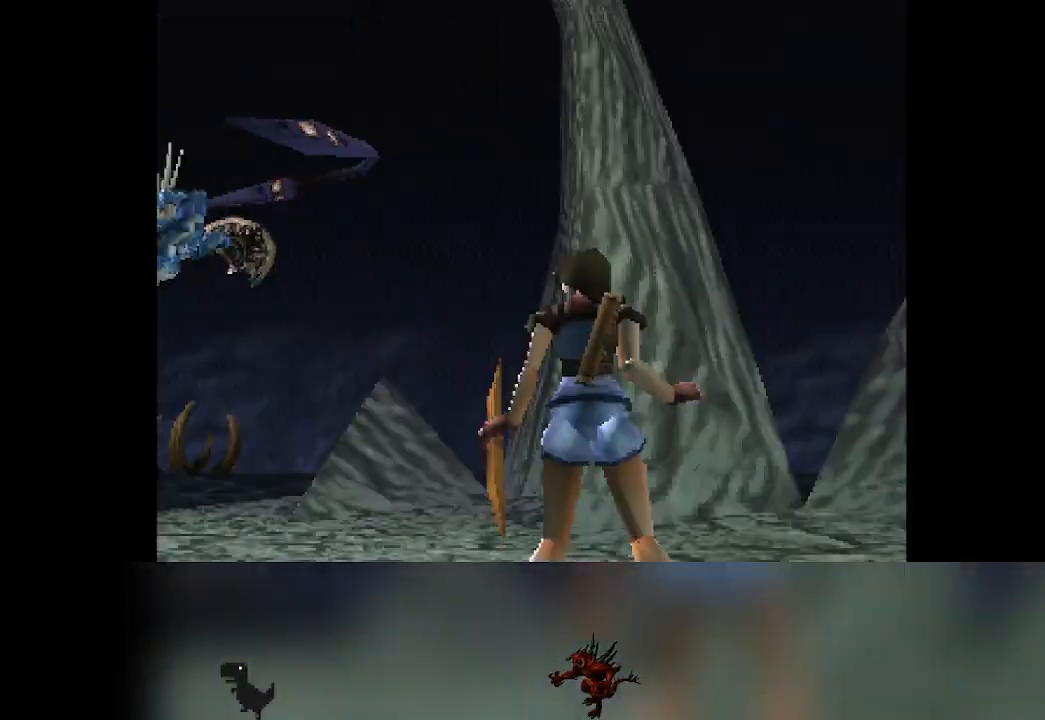
{"buttons": [], "left_stick": "center", "events": []}
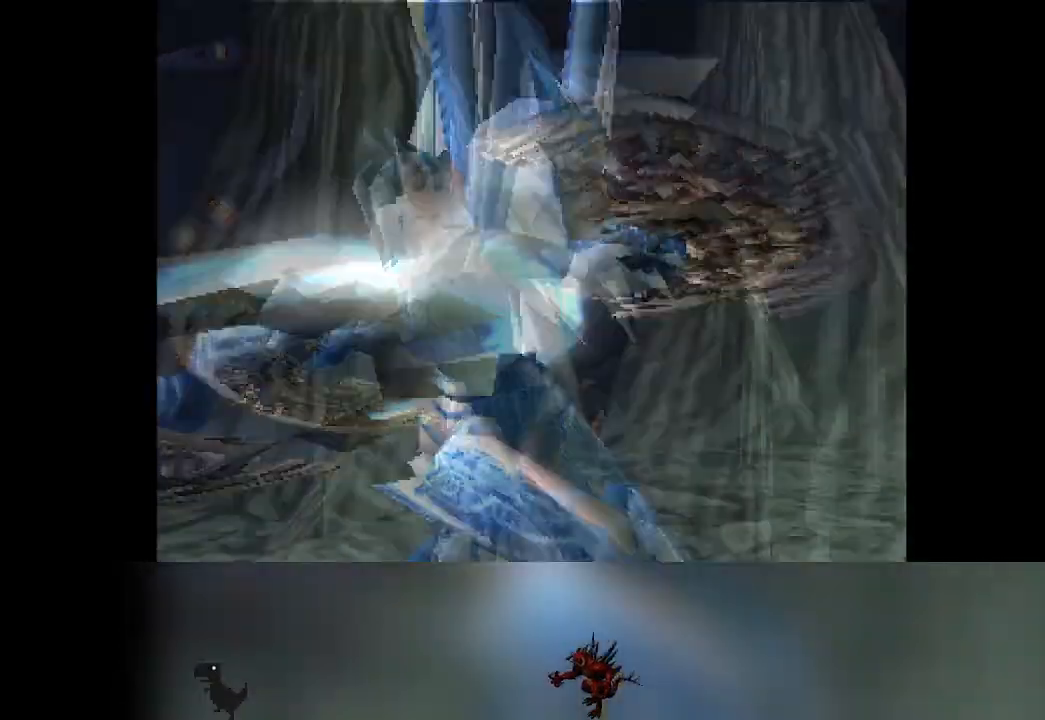
{"buttons": [], "left_stick": "center", "events": []}
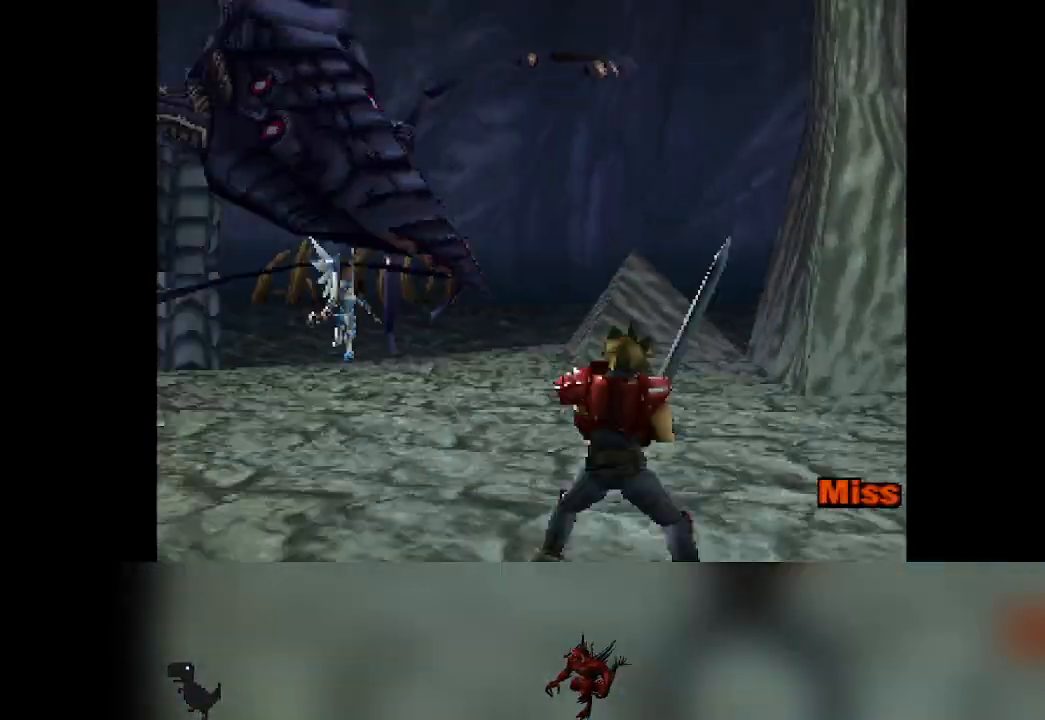
{"buttons": [], "left_stick": "center", "events": []}
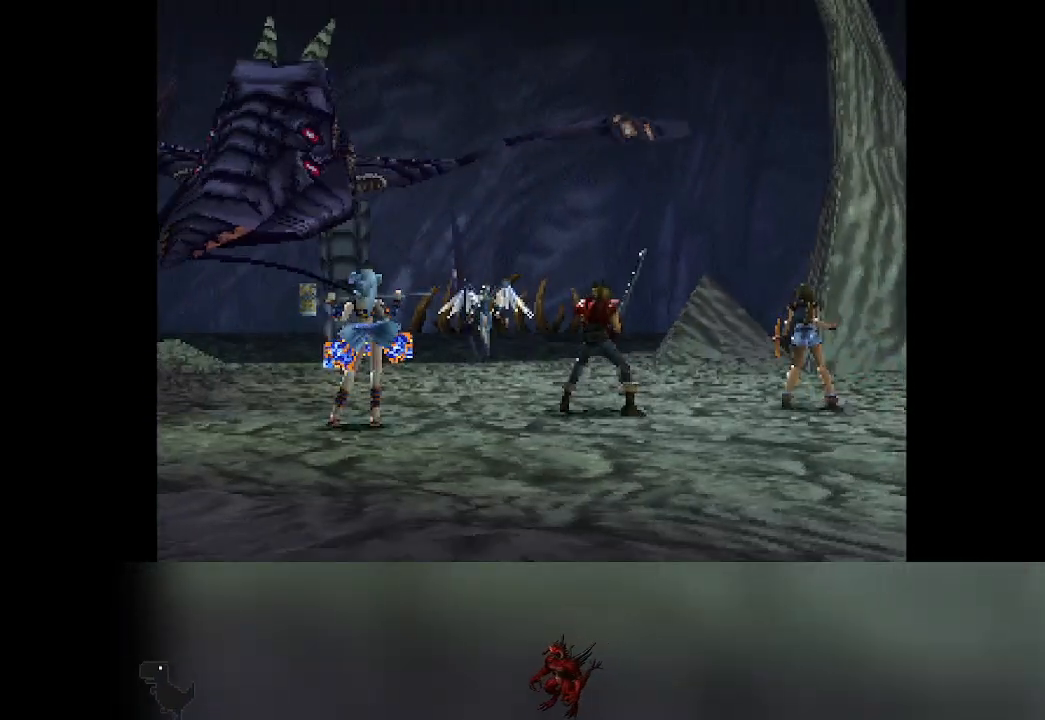
{"buttons": [], "left_stick": "center", "events": []}
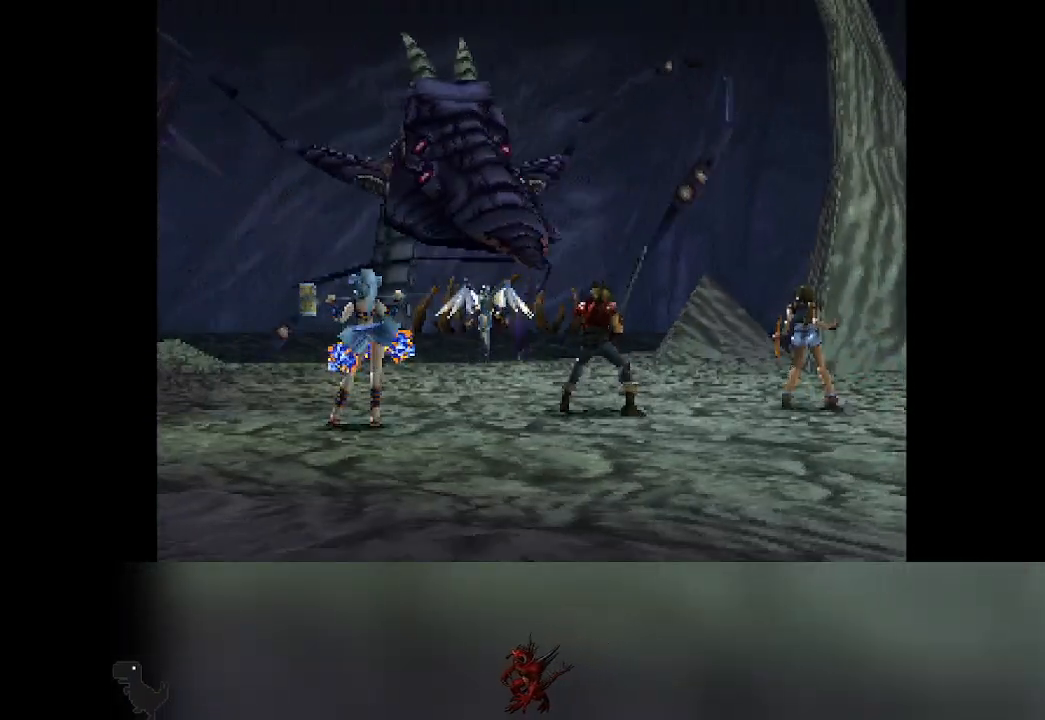
{"buttons": [], "left_stick": "center", "events": []}
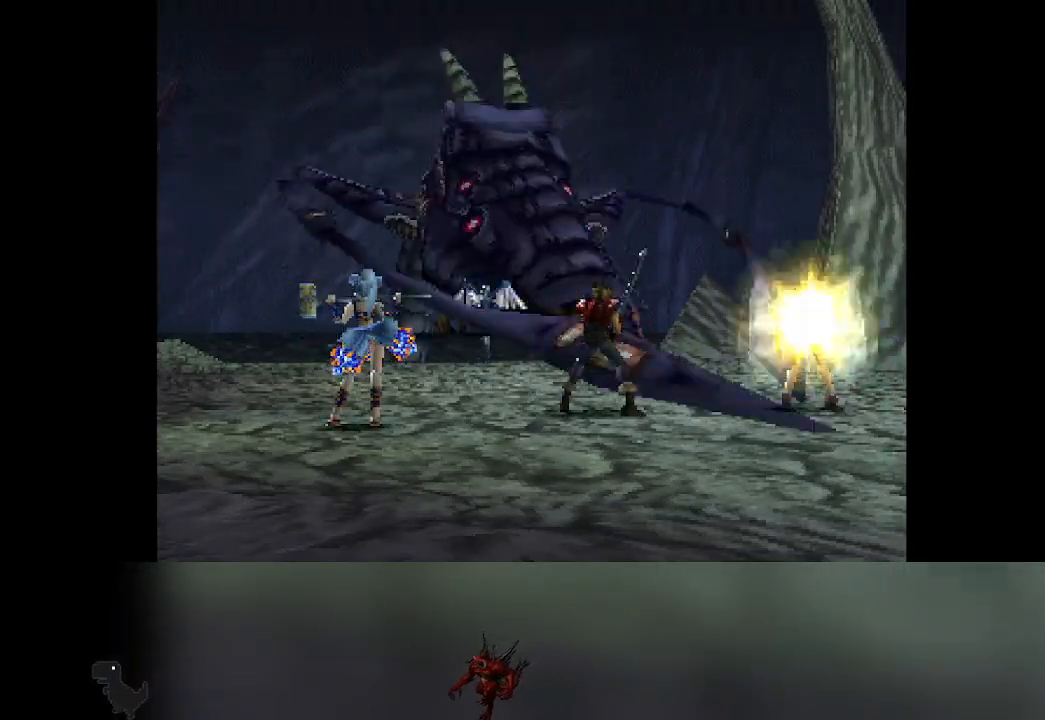
{"buttons": [], "left_stick": "center", "events": []}
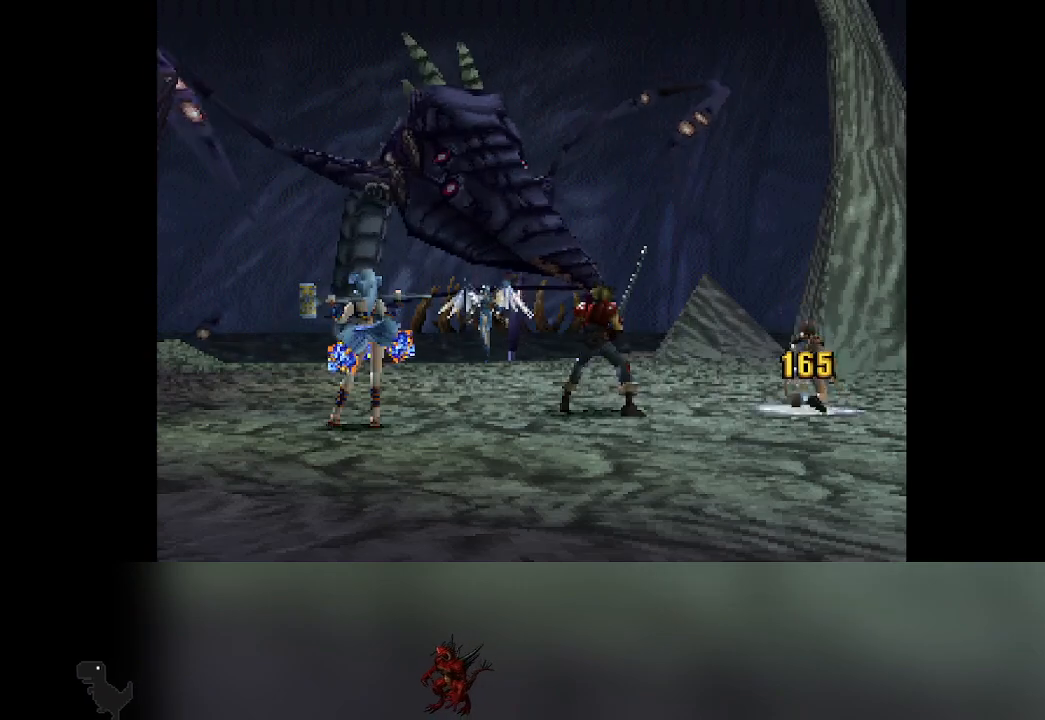
{"buttons": [], "left_stick": "center", "events": []}
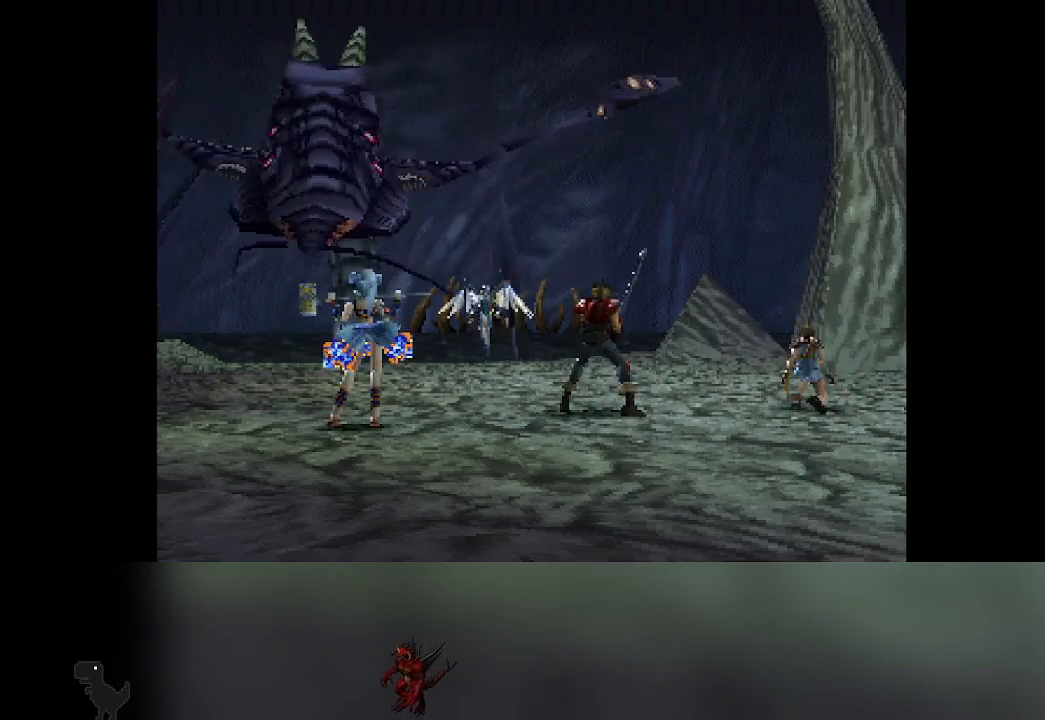
{"buttons": [], "left_stick": "center", "events": [[233, "DPAD_RIGHT", "down"], [283, "DPAD_RIGHT", "up"]]}
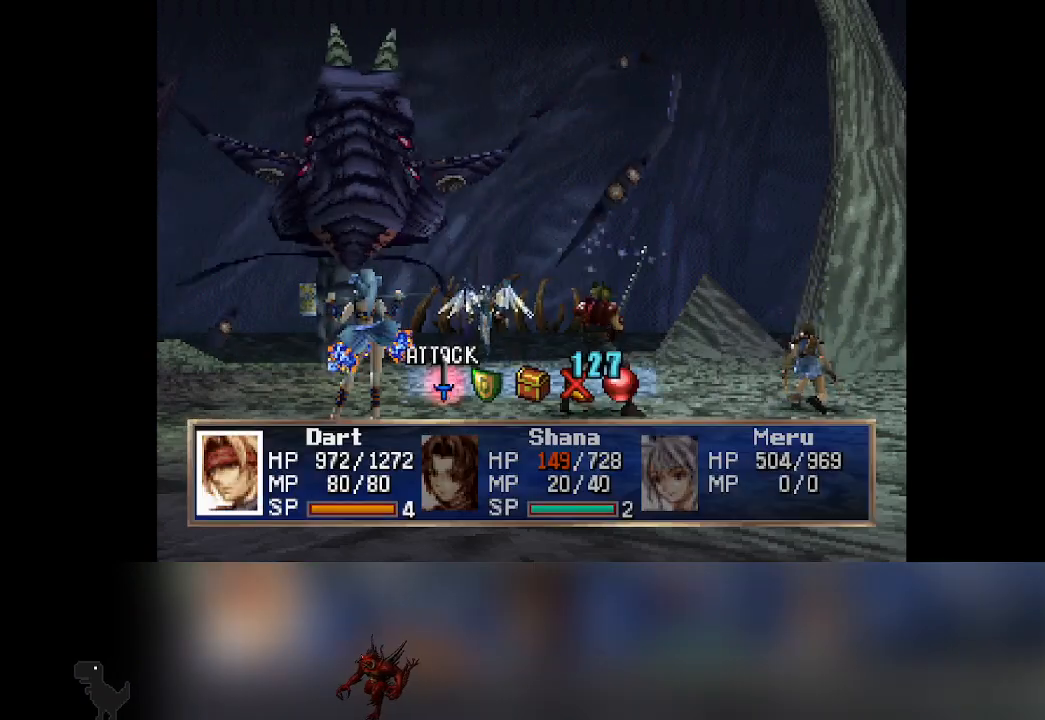
{"buttons": [], "left_stick": "center", "events": [[400, "DPAD_RIGHT", "down"], [433, "DPAD_RIGHT", "up"]]}
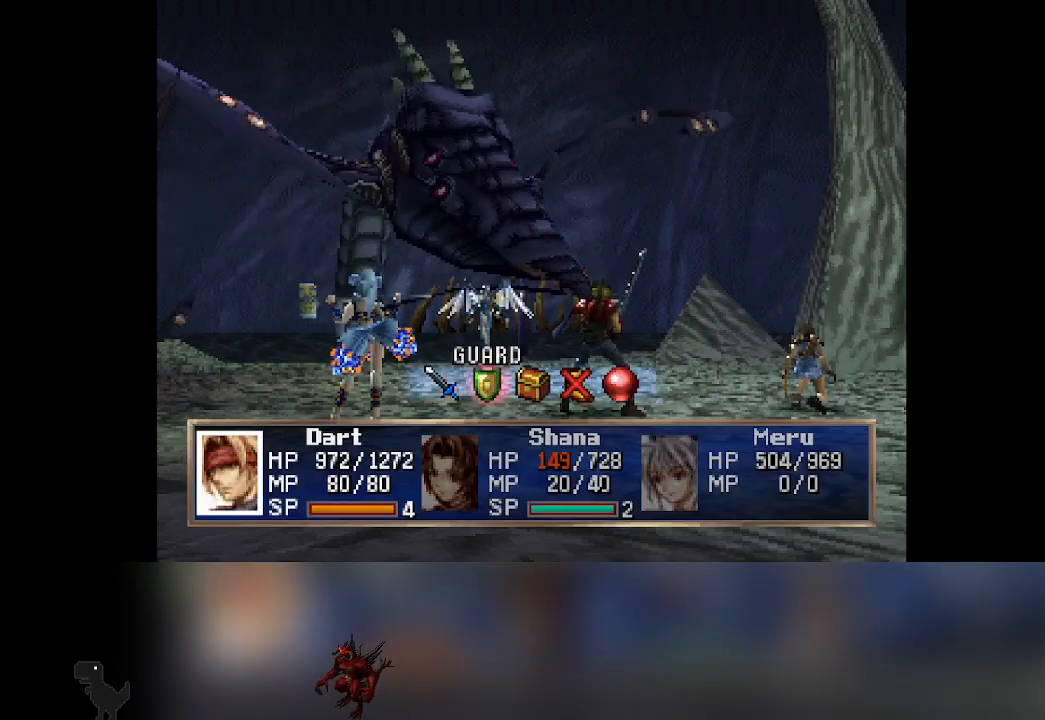
{"buttons": [], "left_stick": "center", "events": [[100, "CROSS", "down"], [267, "CROSS", "up"]]}
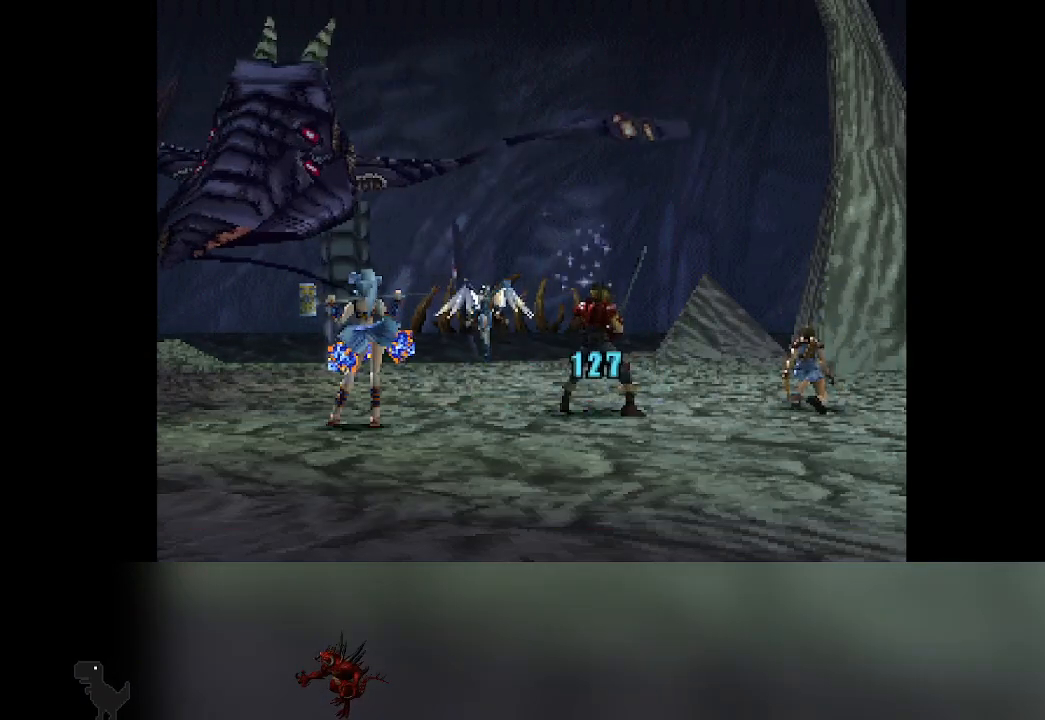
{"buttons": [], "left_stick": "center", "events": []}
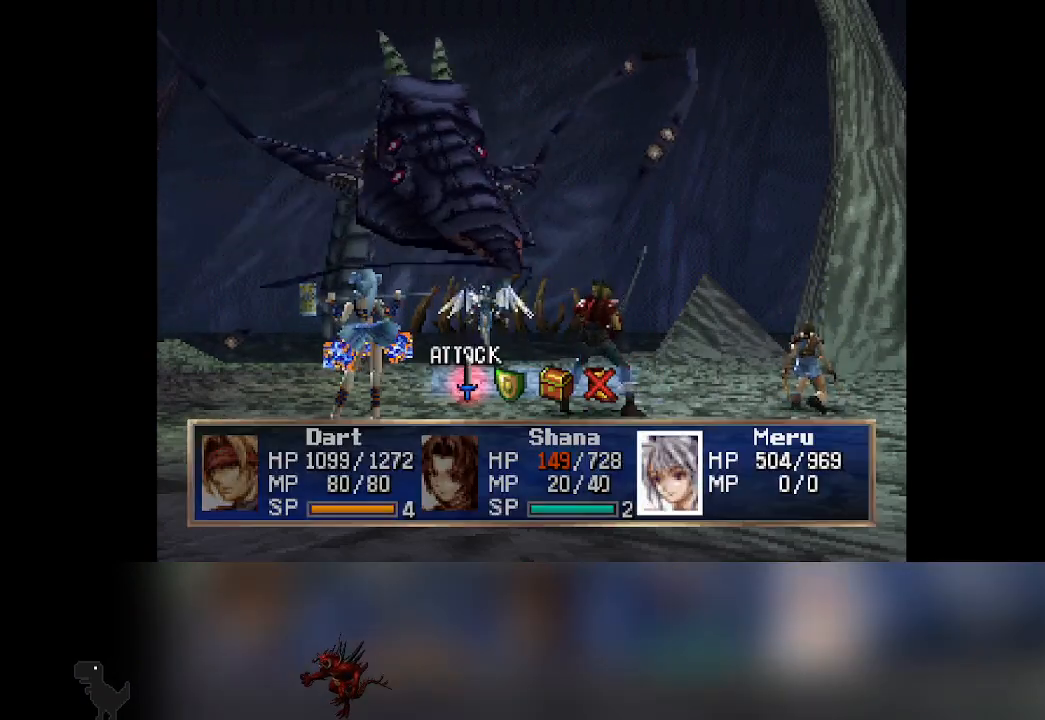
{"buttons": ["CROSS"], "left_stick": "center", "events": [[133, "DPAD_RIGHT", "down"], [167, "DPAD_RIGHT", "up"], [400, "CROSS", "down"]]}
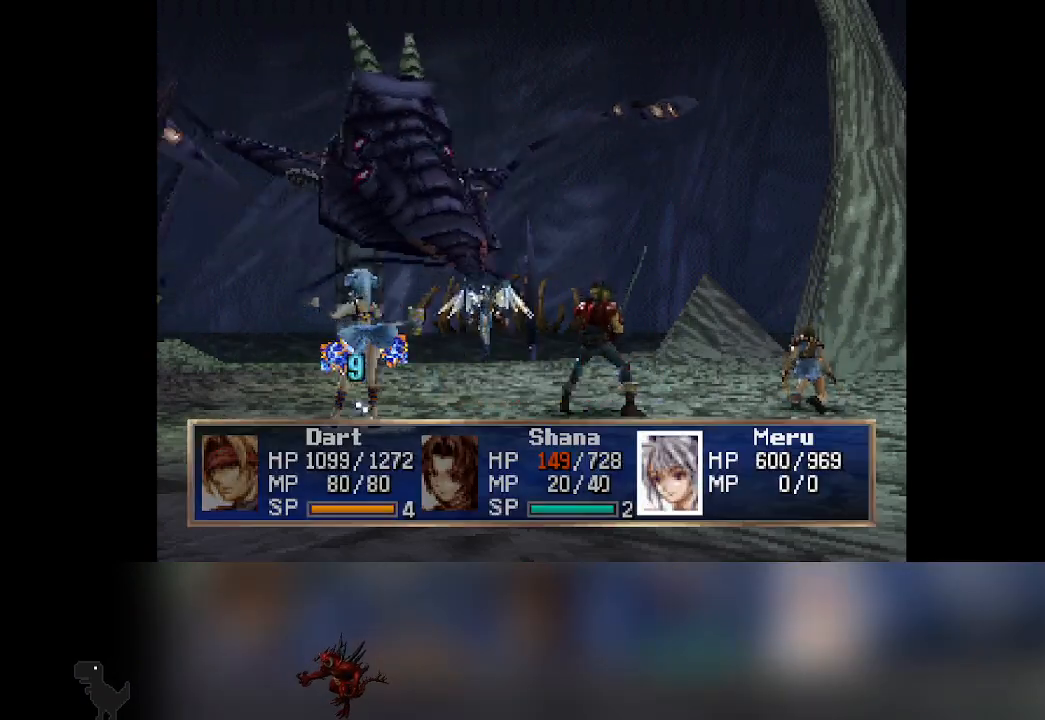
{"buttons": [], "left_stick": "center", "events": [[33, "CROSS", "up"]]}
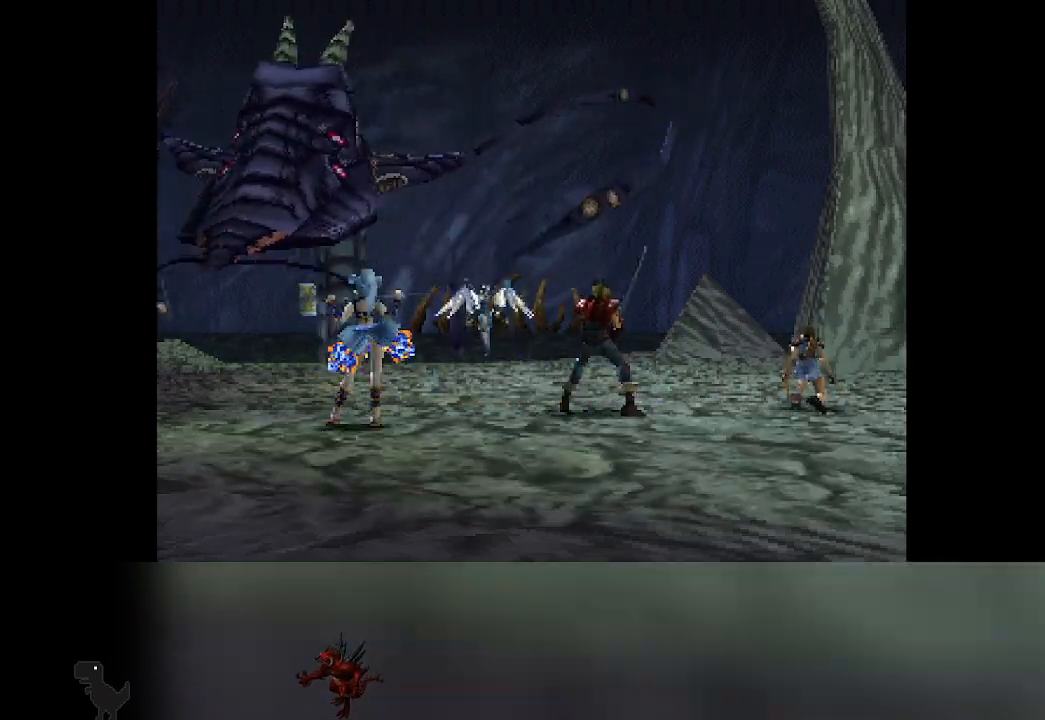
{"buttons": [], "left_stick": "center", "events": [[383, "DPAD_RIGHT", "down"], [433, "DPAD_RIGHT", "up"]]}
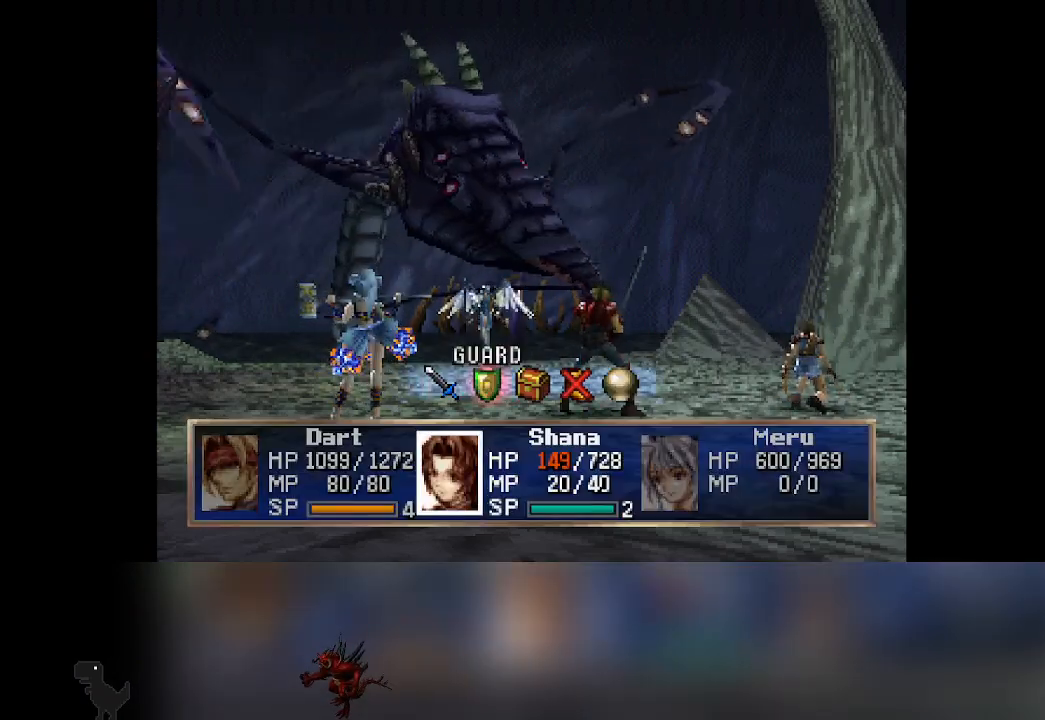
{"buttons": [], "left_stick": "center", "events": [[50, "CROSS", "down"], [200, "CROSS", "up"]]}